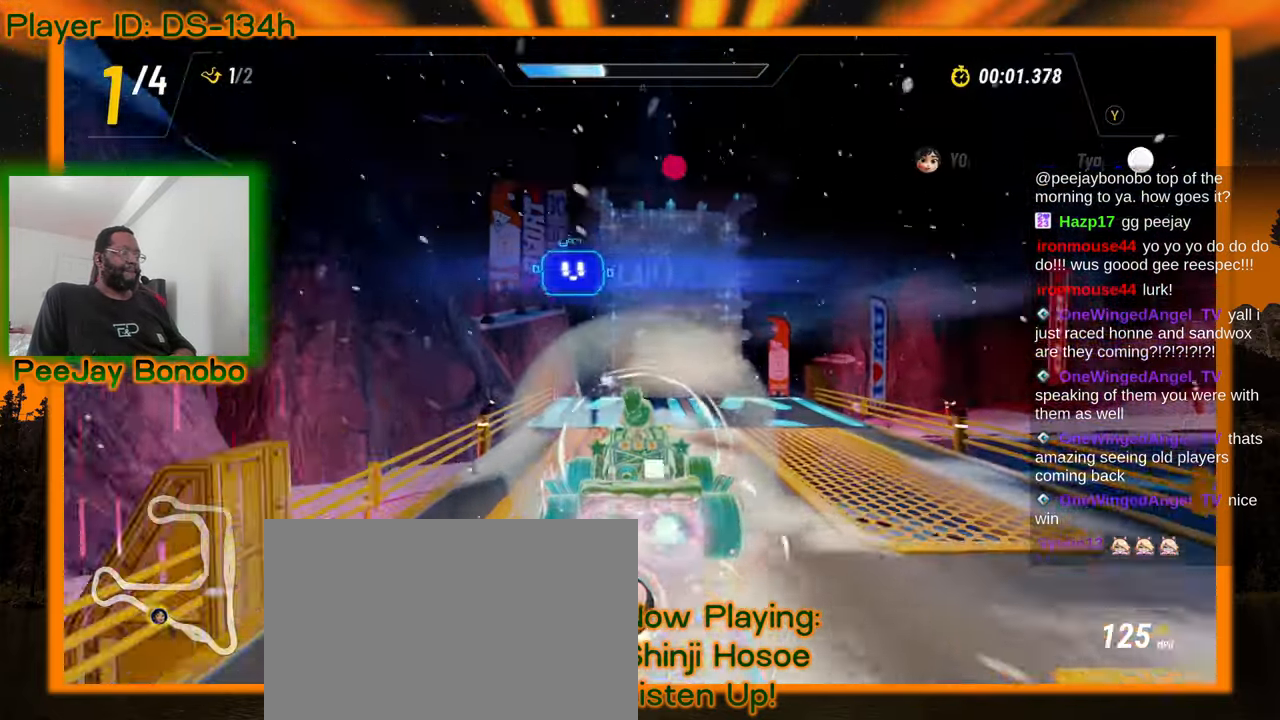
Gameplay with a controller; each line is a JSON object with the inputs held at the frame after it (dt_ms = milliseconds from this image to that frame). "events" lists button and stick changes between this image and that frame as [ms after this image, input, new state], when the widget could be followed in between. Not read: L3 R3 other_buttons.
{"dt_ms": 500, "buttons": [], "left_stick": "center", "events": []}
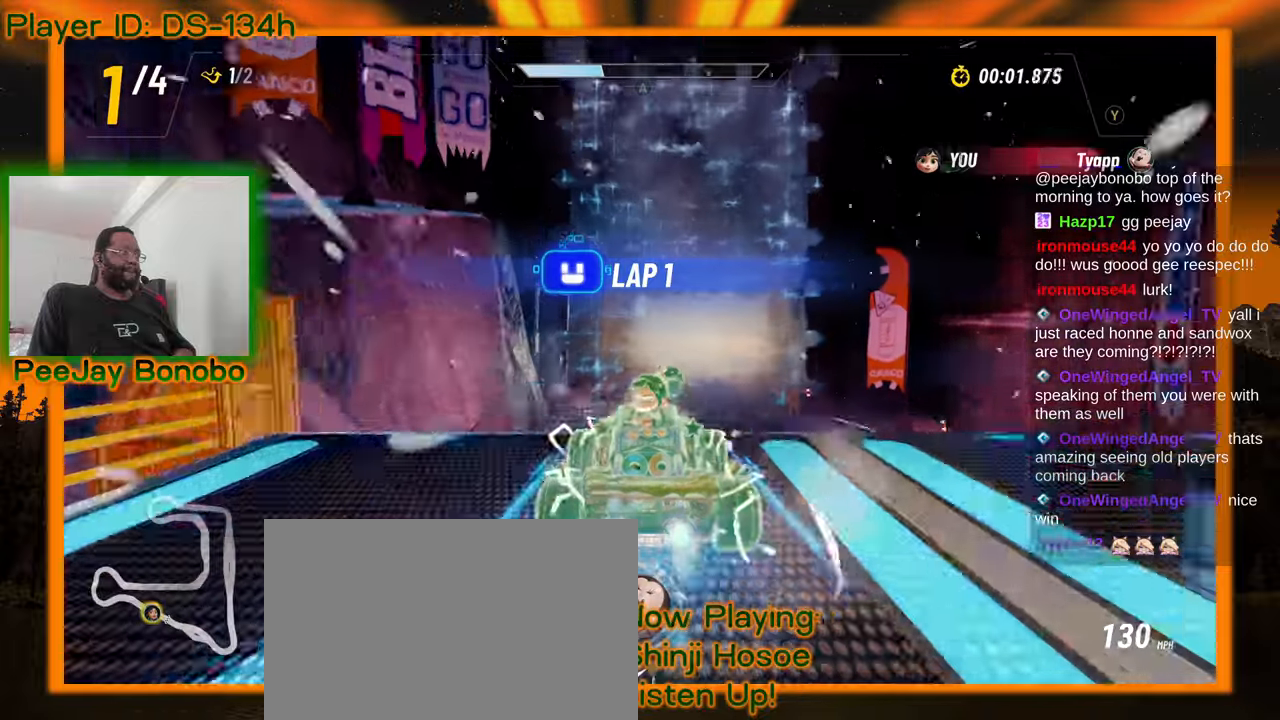
{"dt_ms": 500, "buttons": [], "left_stick": "center", "events": [[117, "left_stick", "right"], [167, "left_stick", "center"]]}
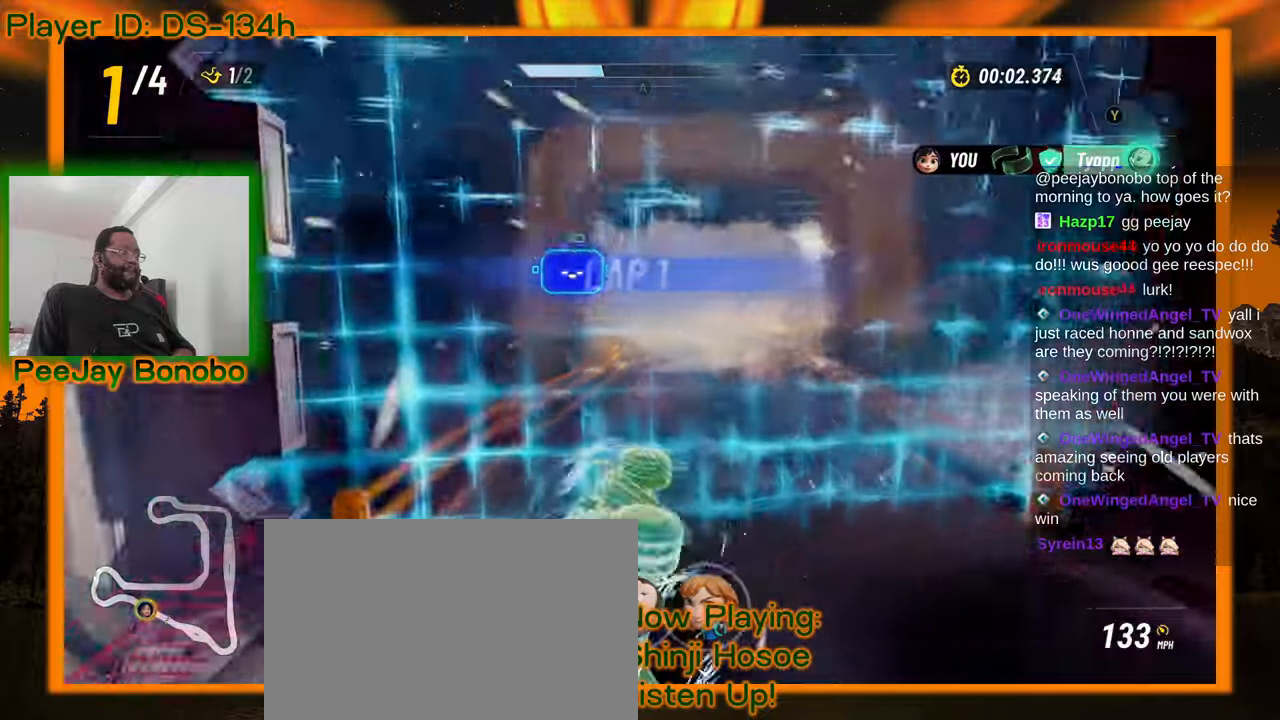
{"dt_ms": 500, "buttons": [], "left_stick": "up-left", "events": [[200, "left_stick", "right"], [483, "left_stick", "up-left"]]}
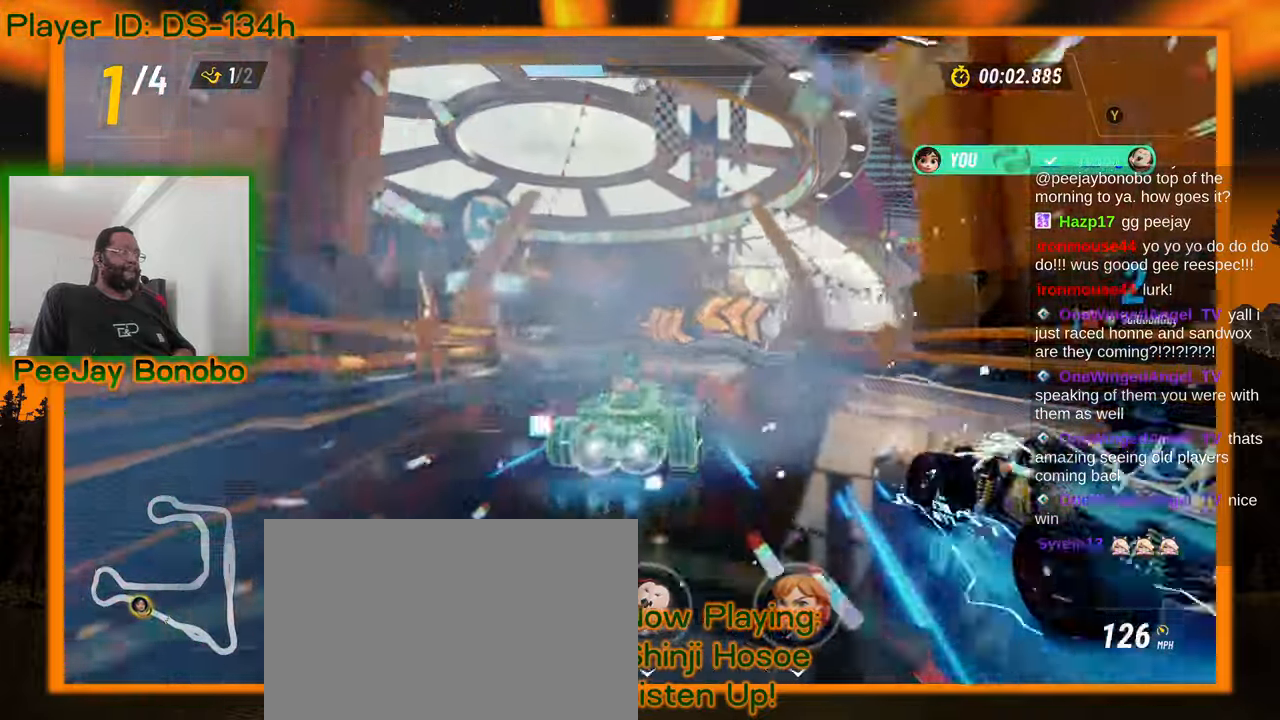
{"dt_ms": 1000, "buttons": [], "left_stick": "right", "events": [[283, "left_stick", "right"], [567, "left_stick", "up-left"], [733, "left_stick", "right"], [850, "left_stick", "left"], [983, "left_stick", "right"]]}
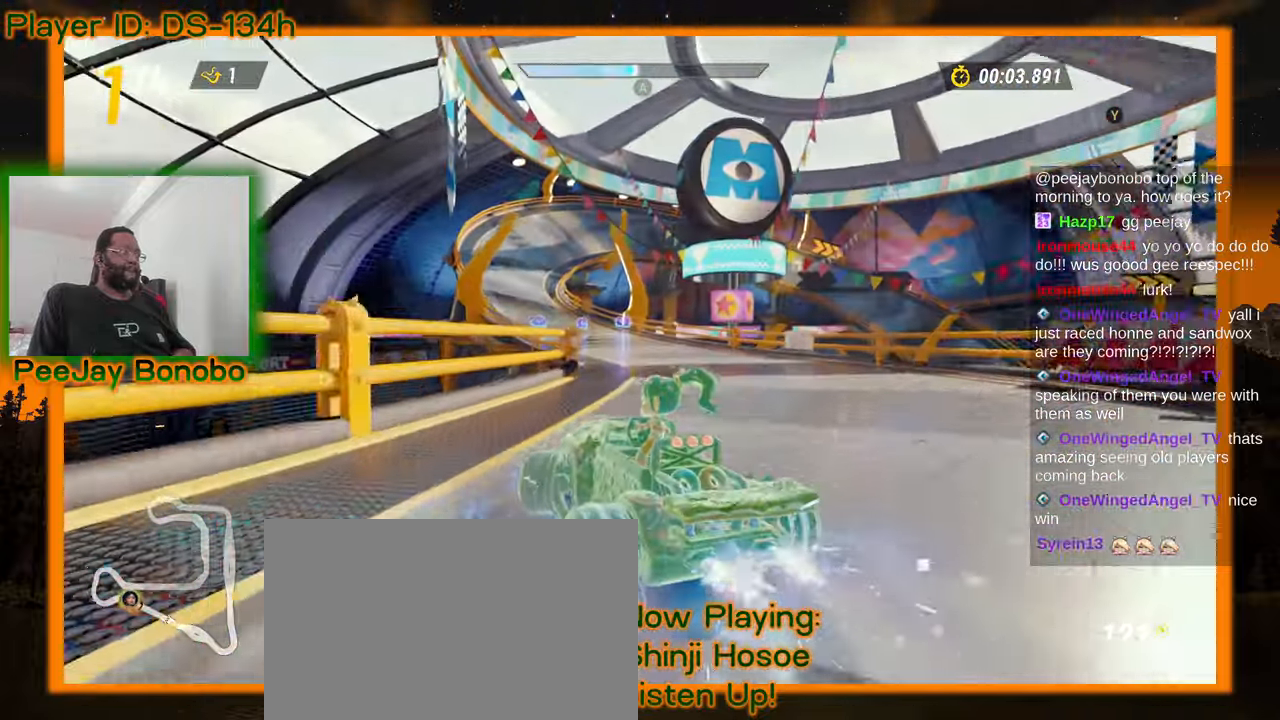
{"dt_ms": 500, "buttons": [], "left_stick": "left", "events": [[183, "left_stick", "center"], [400, "left_stick", "left"]]}
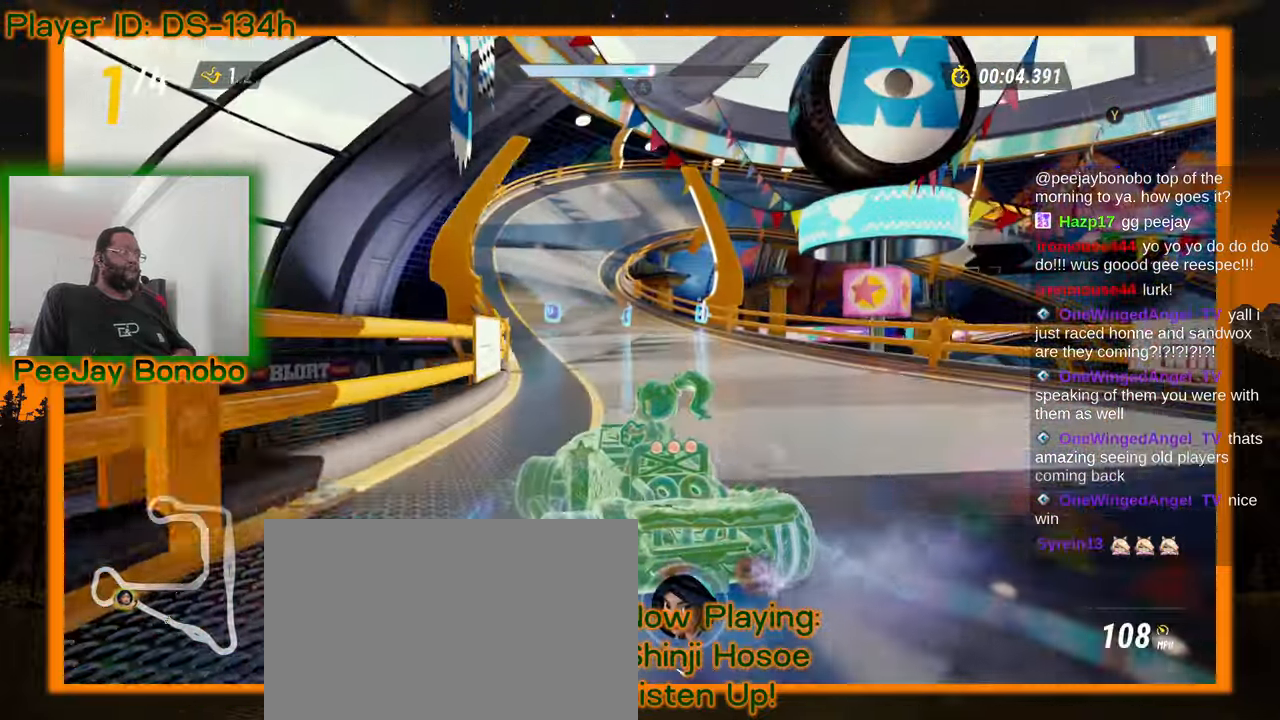
{"dt_ms": 500, "buttons": [], "left_stick": "left", "events": [[83, "left_stick", "right"], [217, "left_stick", "center"], [267, "left_stick", "left"]]}
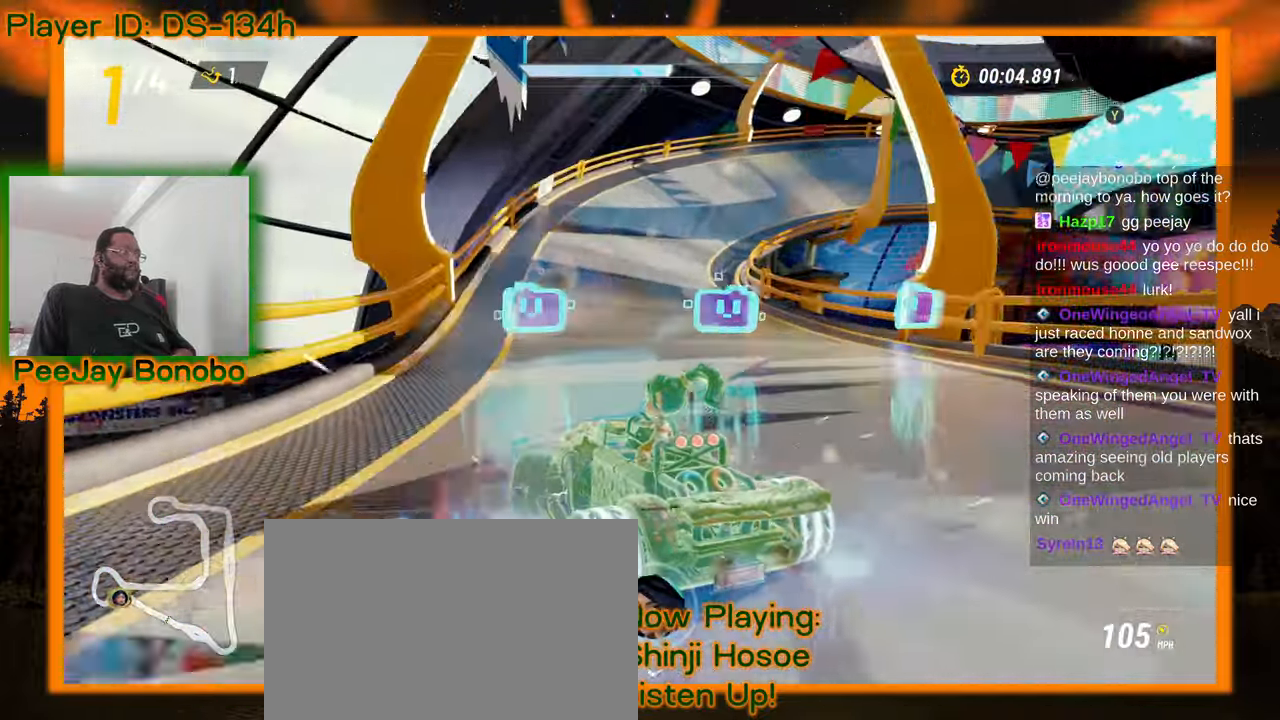
{"dt_ms": 500, "buttons": [], "left_stick": "center", "events": [[183, "left_stick", "right"], [500, "left_stick", "center"]]}
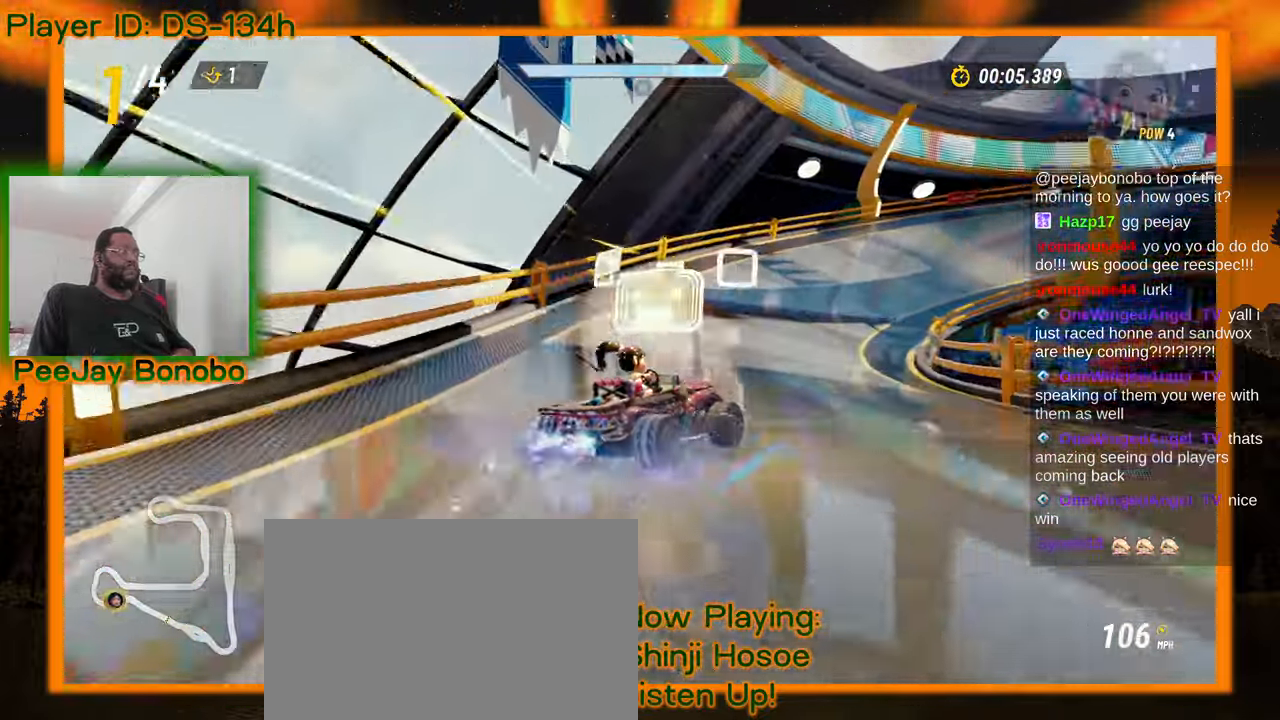
{"dt_ms": 500, "buttons": [], "left_stick": "down-right", "events": [[33, "left_stick", "left"], [150, "left_stick", "up-left"], [300, "left_stick", "right"], [400, "left_stick", "down-right"]]}
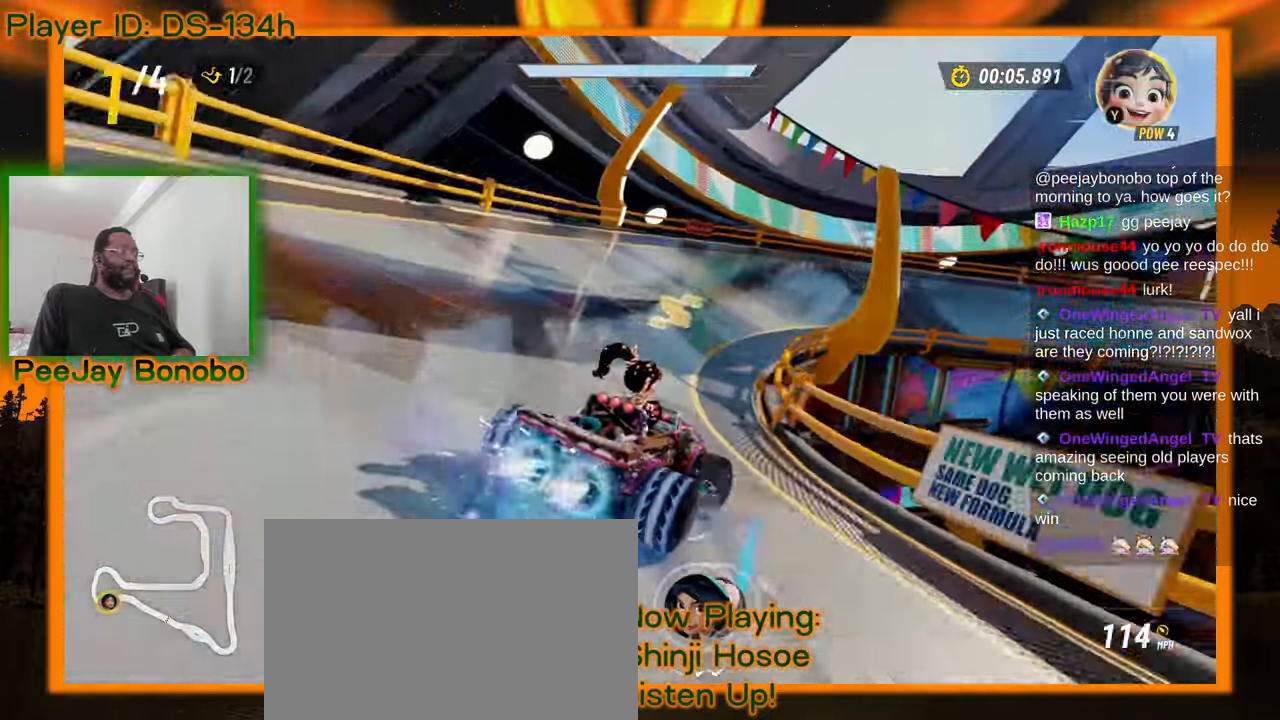
{"dt_ms": 500, "buttons": [], "left_stick": "left", "events": [[83, "left_stick", "center"], [200, "left_stick", "down-right"], [350, "left_stick", "left"]]}
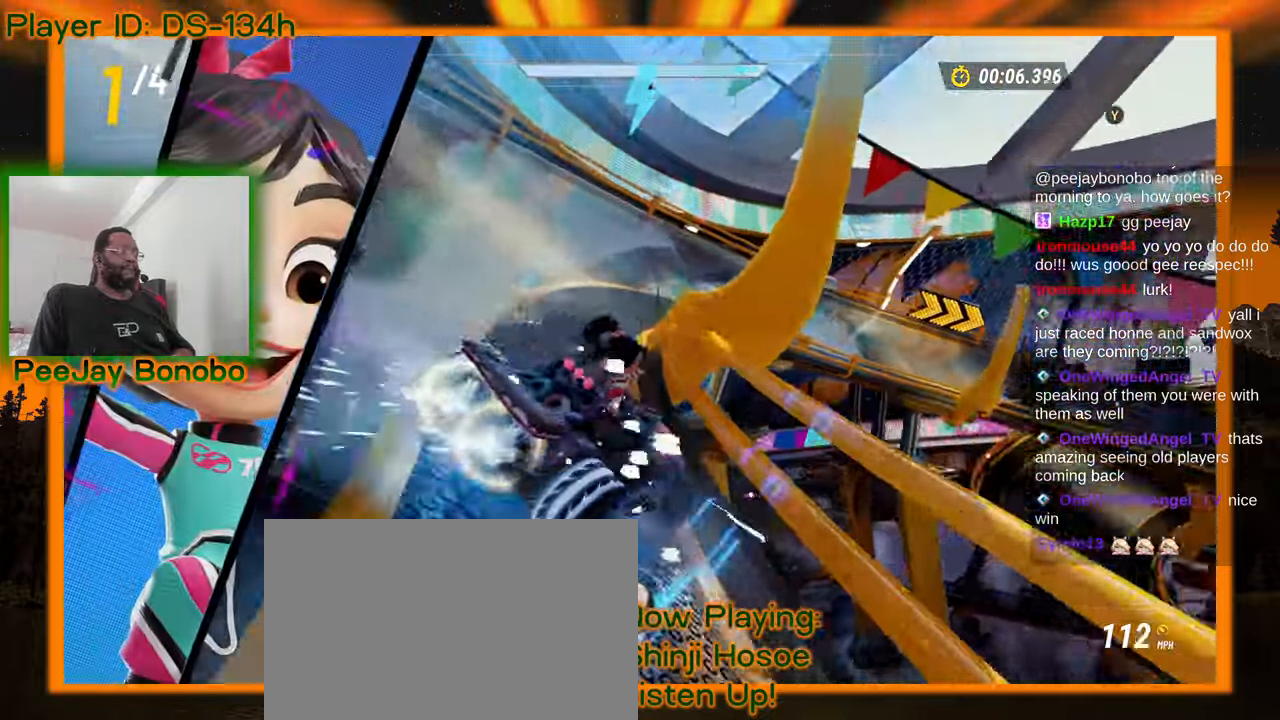
{"dt_ms": 500, "buttons": [], "left_stick": "right", "events": [[200, "left_stick", "right"]]}
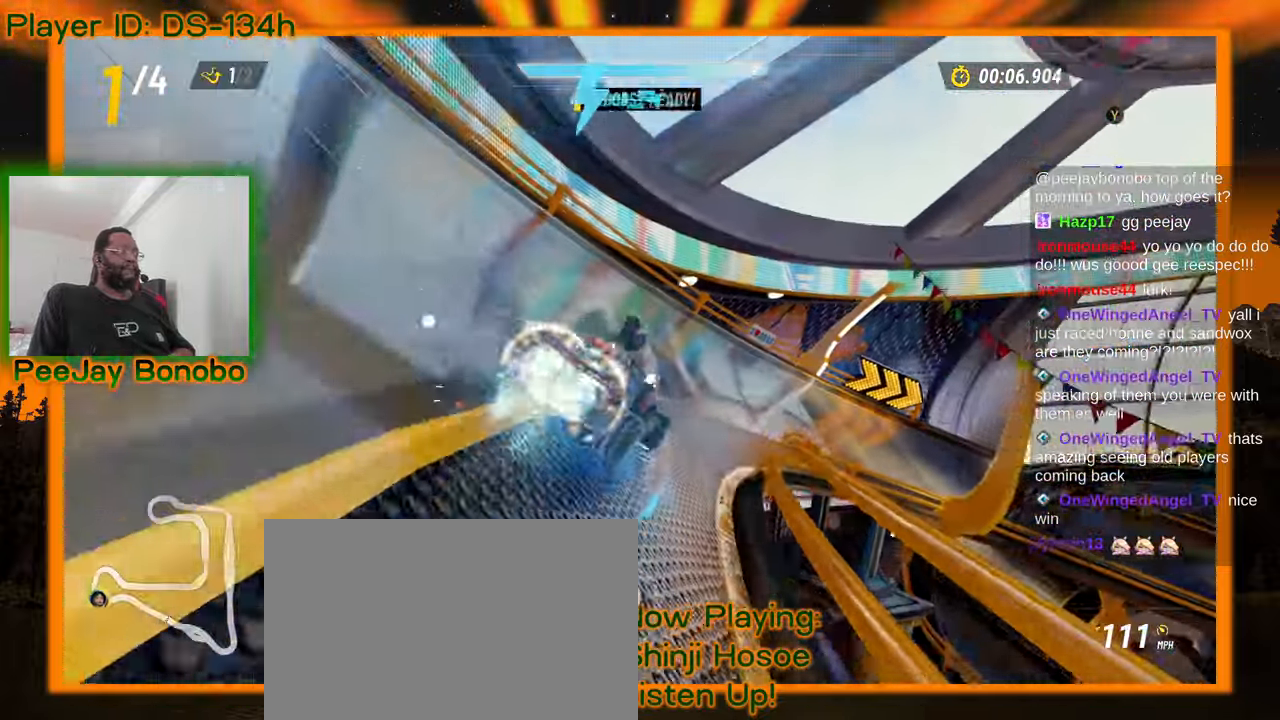
{"dt_ms": 500, "buttons": [], "left_stick": "left", "events": [[217, "left_stick", "center"], [367, "left_stick", "right"], [483, "left_stick", "left"]]}
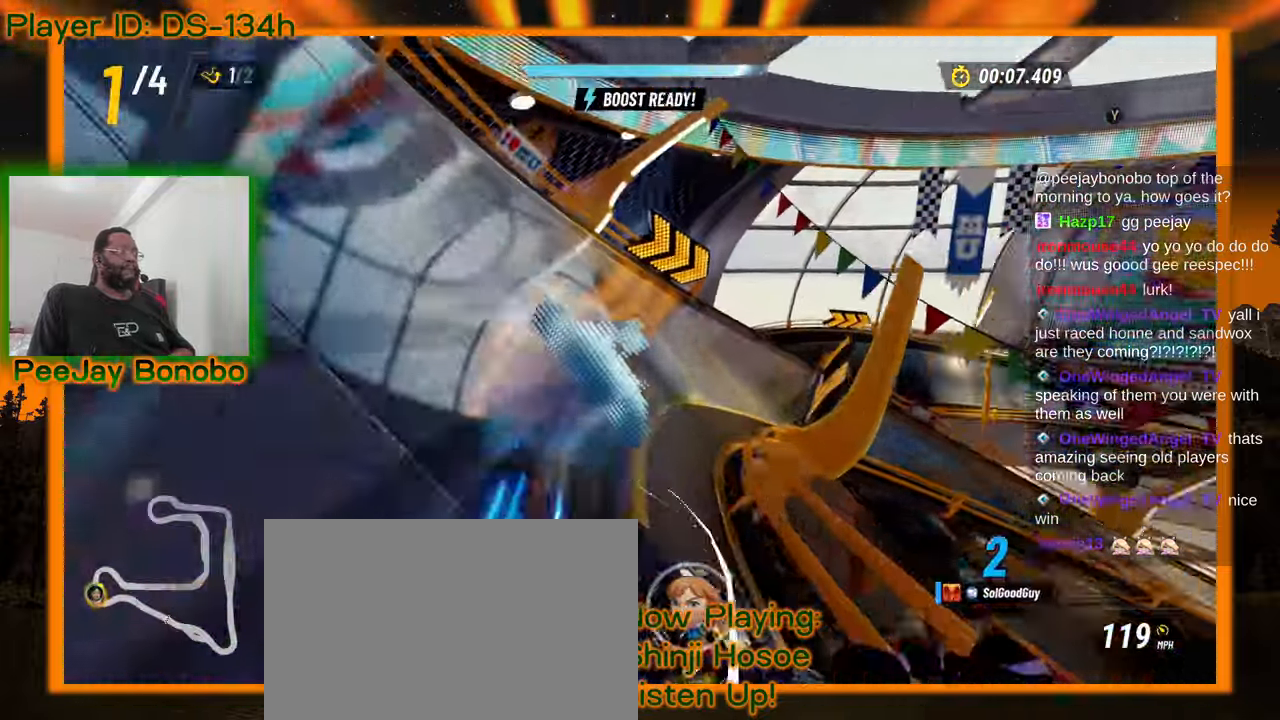
{"dt_ms": 500, "buttons": [], "left_stick": "left", "events": []}
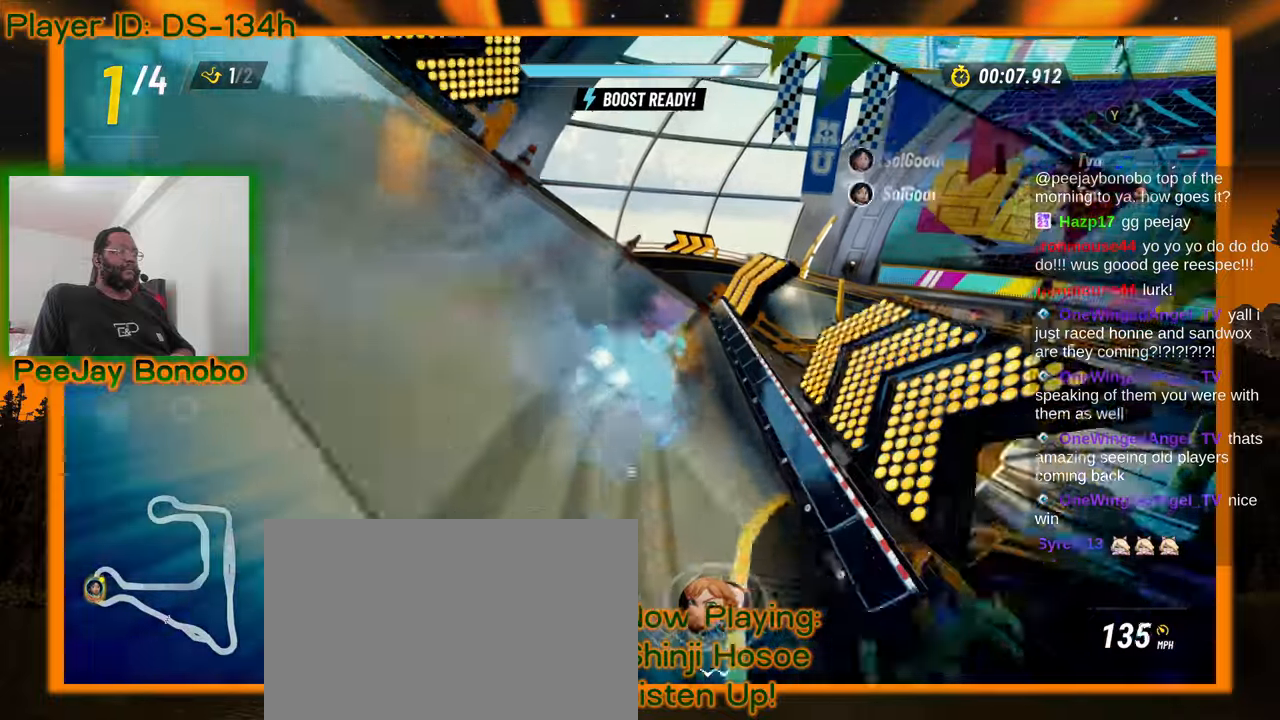
{"dt_ms": 500, "buttons": [], "left_stick": "right", "events": [[117, "left_stick", "center"], [350, "left_stick", "right"]]}
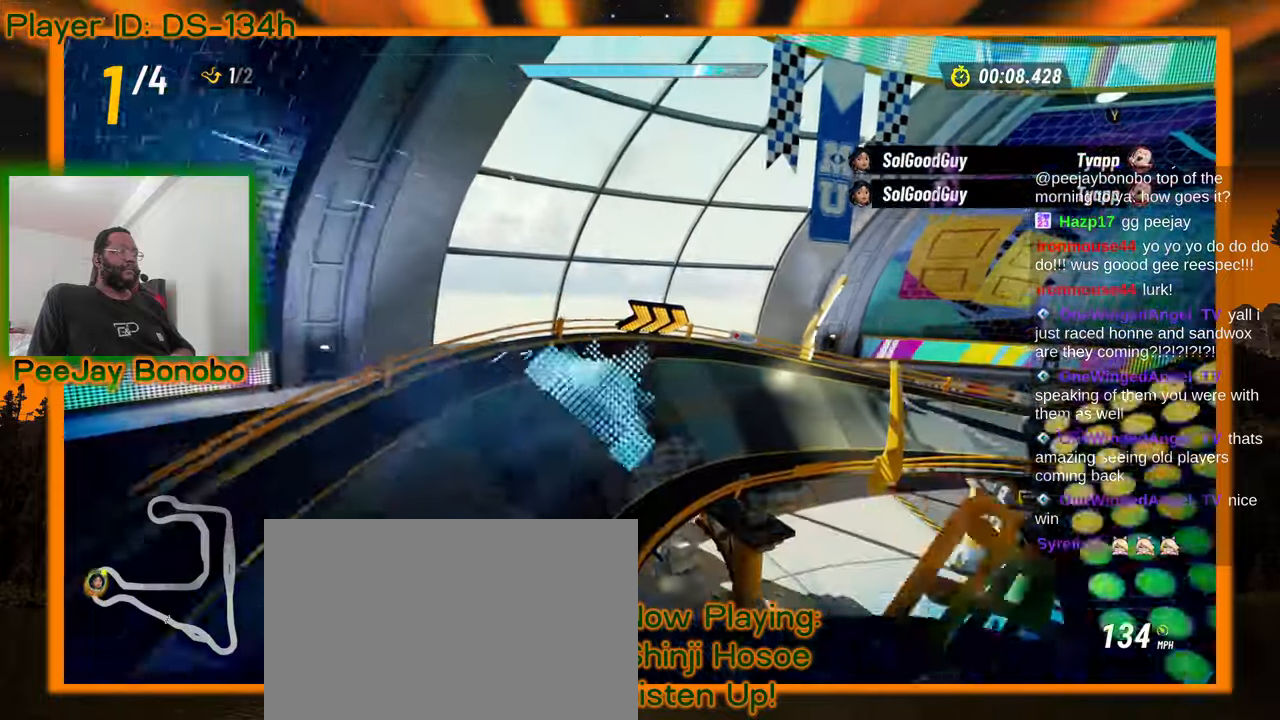
{"dt_ms": 500, "buttons": [], "left_stick": "right", "events": [[167, "DPAD_UP", "down"], [217, "DPAD_UP", "up"]]}
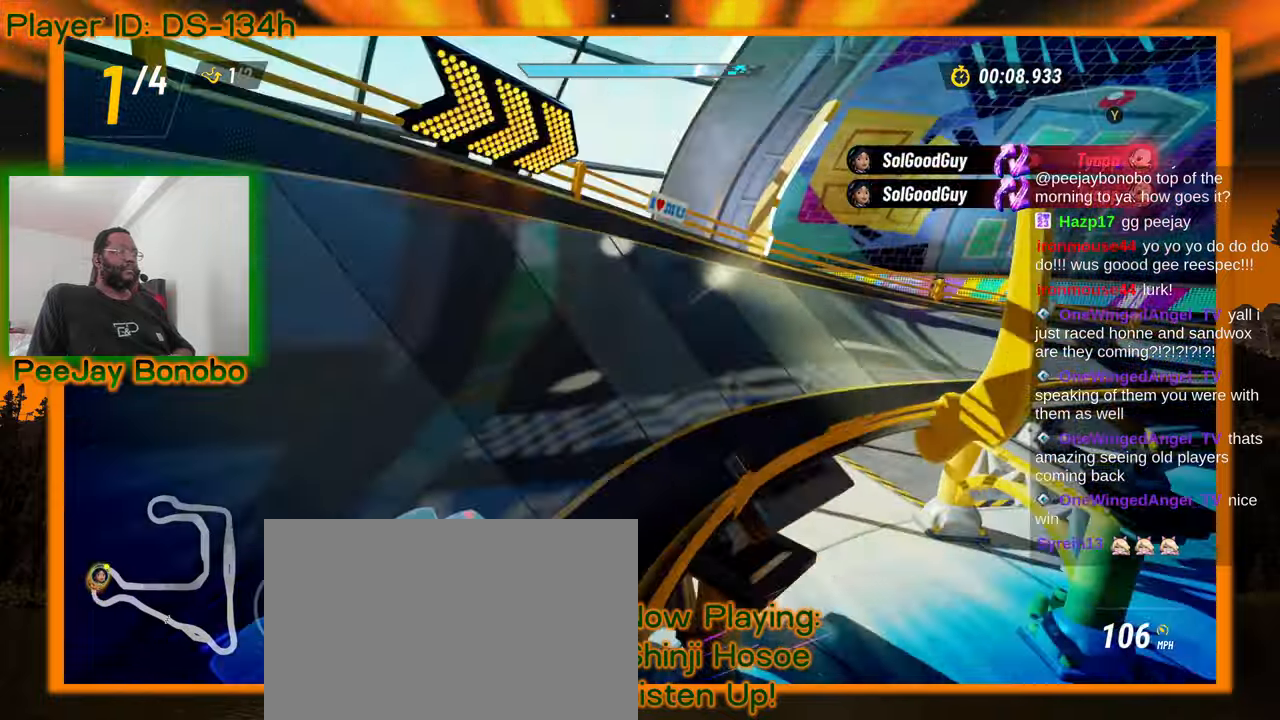
{"dt_ms": 500, "buttons": [], "left_stick": "right", "events": []}
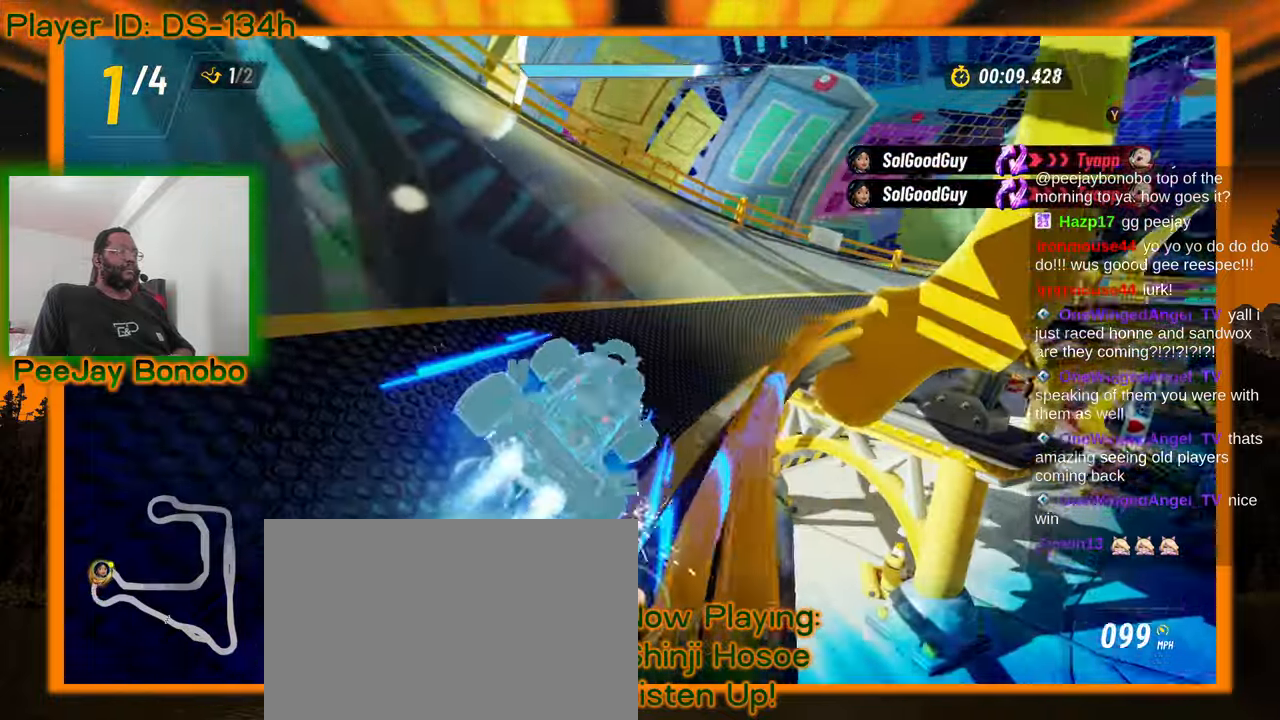
{"dt_ms": 500, "buttons": [], "left_stick": "up-left", "events": [[367, "left_stick", "up"], [417, "left_stick", "up-left"]]}
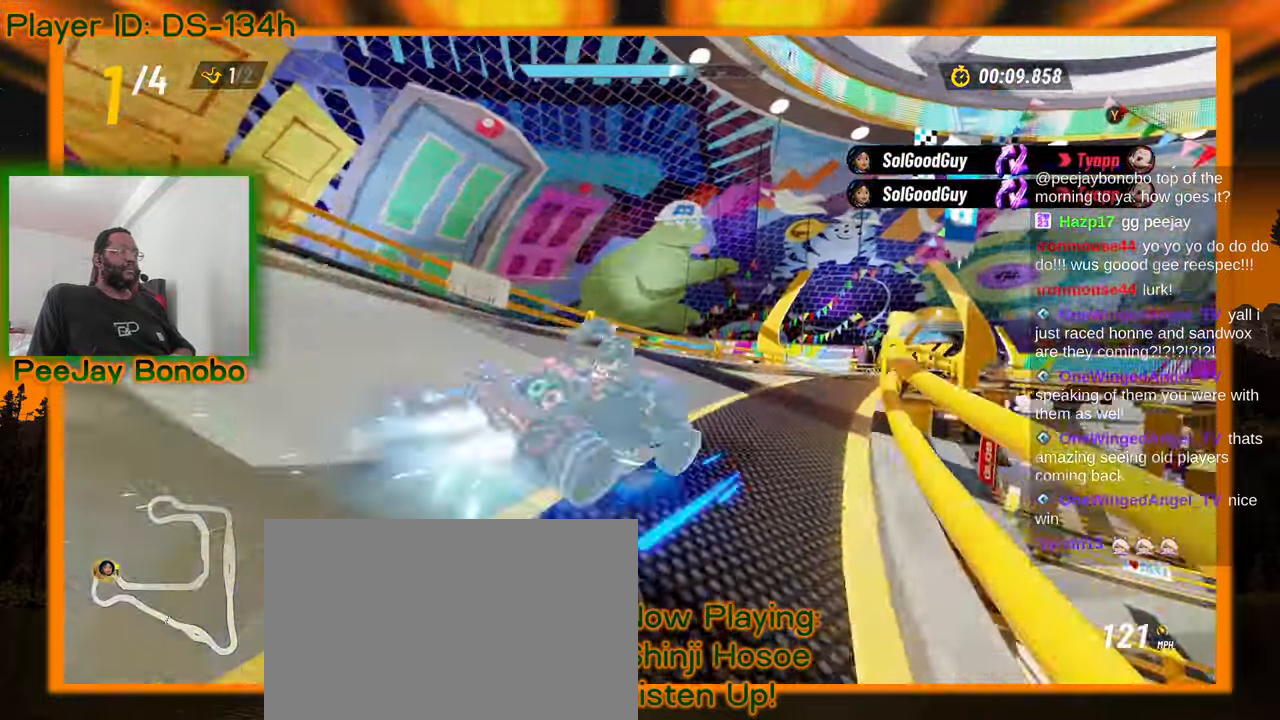
{"dt_ms": 1000, "buttons": [], "left_stick": "up-left"}
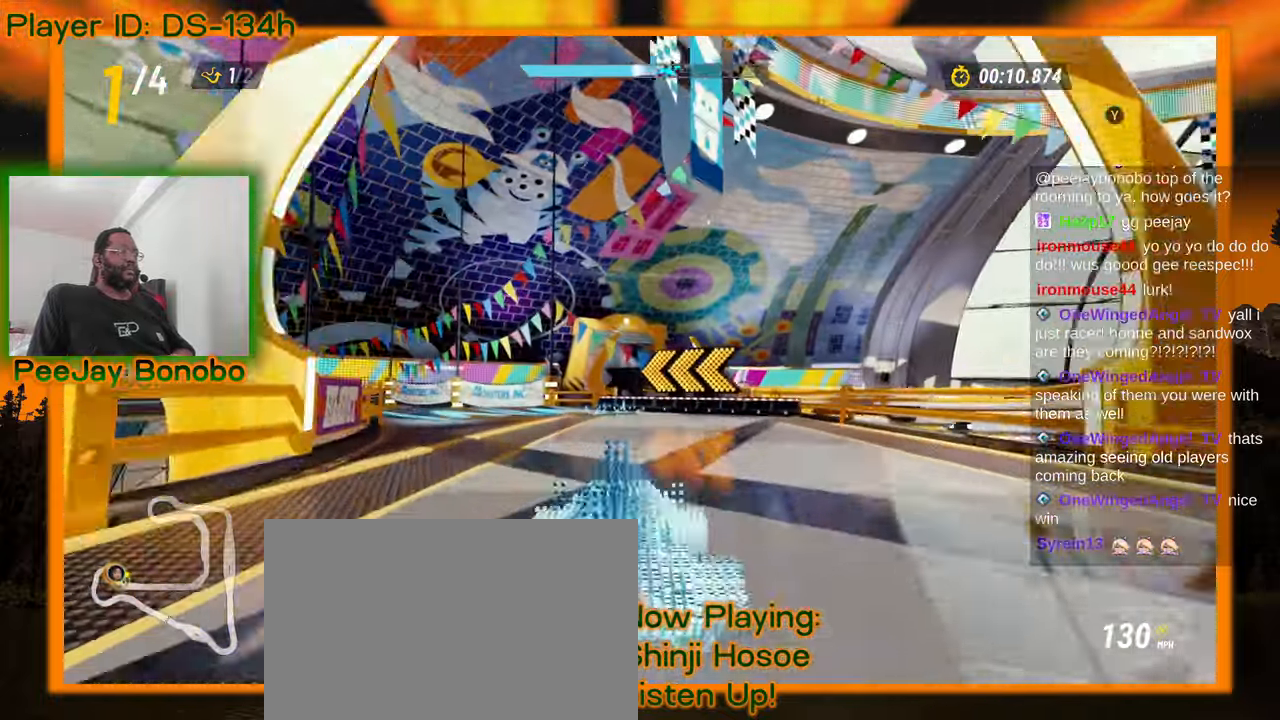
{"dt_ms": 500, "buttons": [], "left_stick": "center", "events": [[117, "left_stick", "center"], [300, "left_stick", "left"], [367, "left_stick", "center"]]}
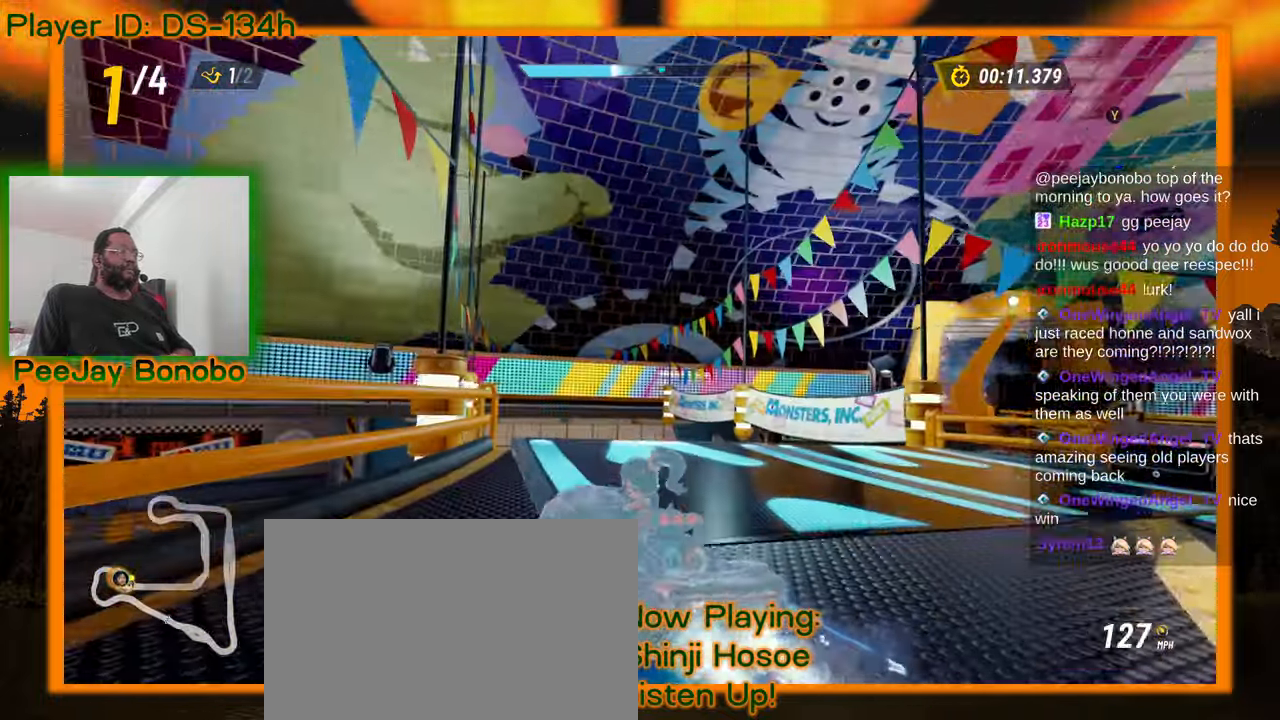
{"dt_ms": 500, "buttons": [], "left_stick": "center"}
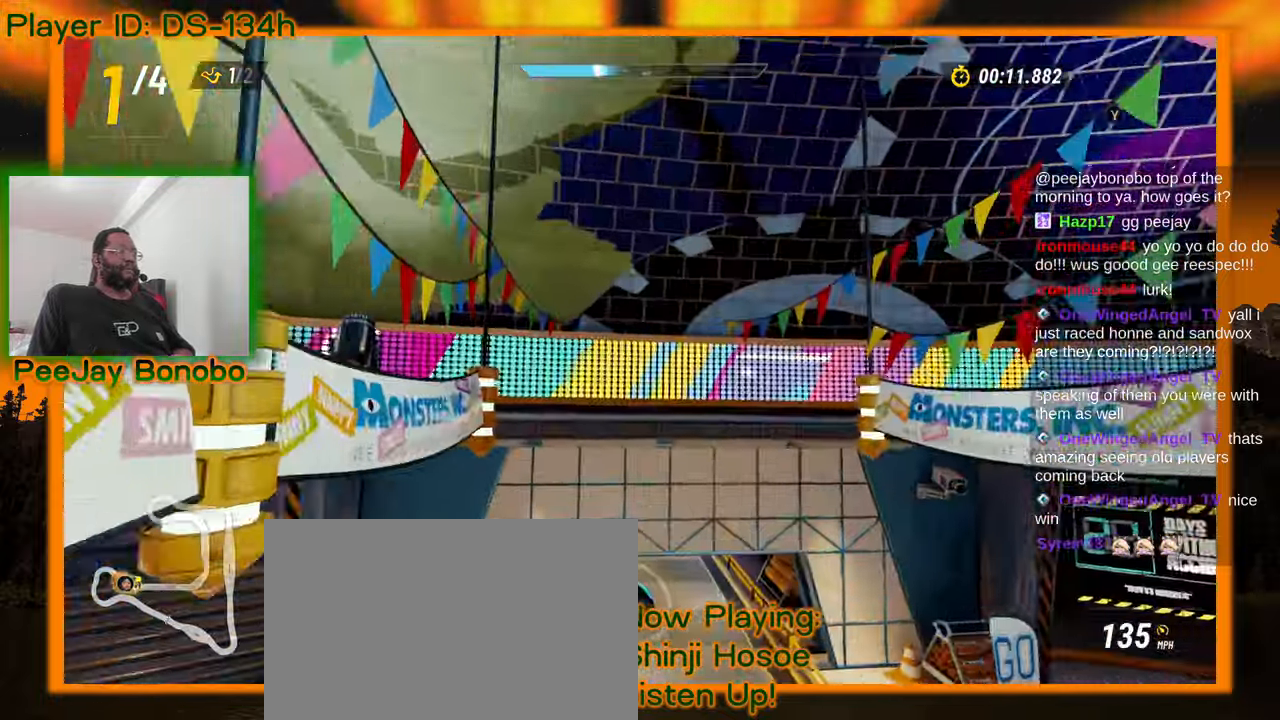
{"dt_ms": 1000, "buttons": [], "left_stick": "center", "events": [[467, "left_stick", "left"], [600, "left_stick", "center"]]}
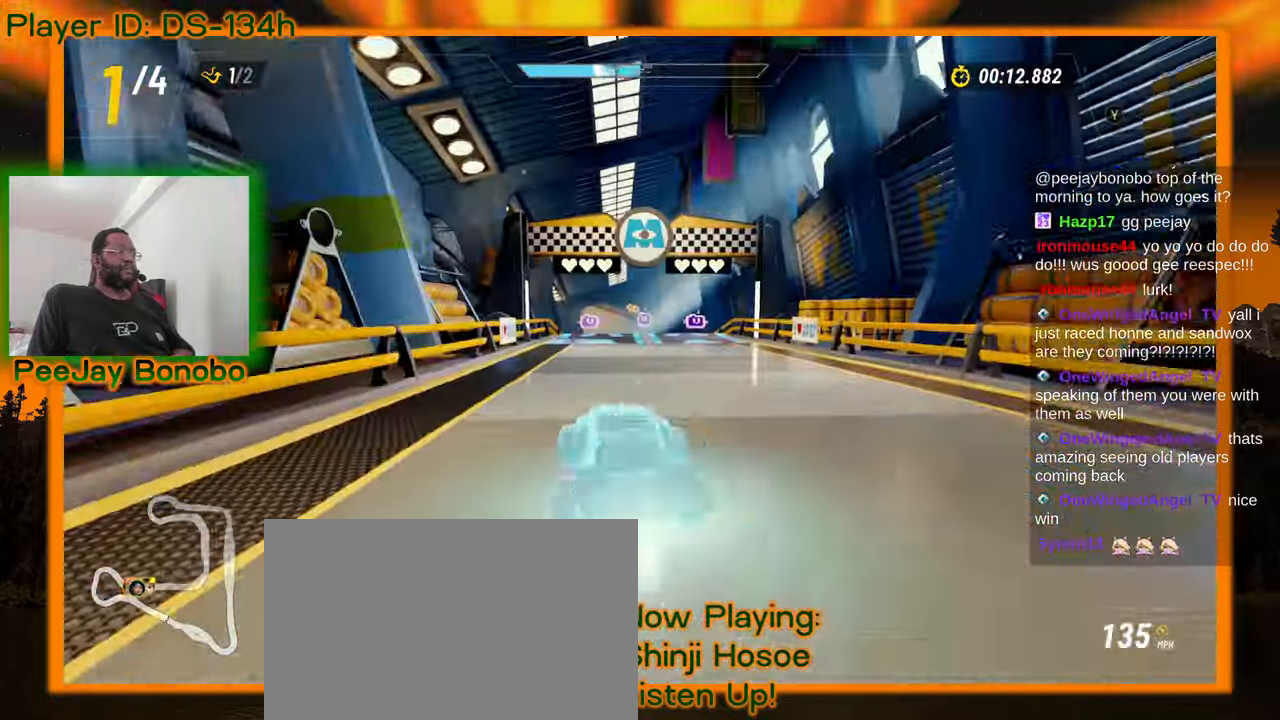
{"dt_ms": 500, "buttons": [], "left_stick": "center", "events": []}
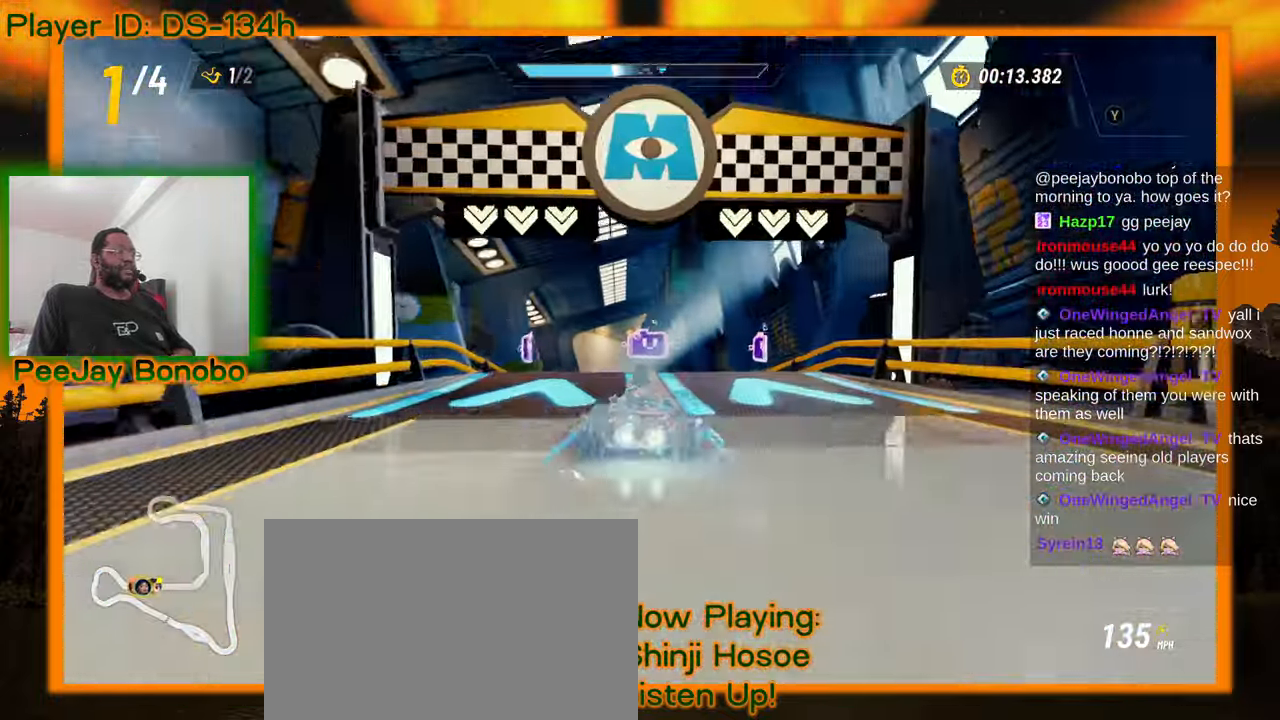
{"dt_ms": 500, "buttons": [], "left_stick": "left", "events": [[200, "left_stick", "up-left"], [267, "left_stick", "center"], [450, "left_stick", "left"]]}
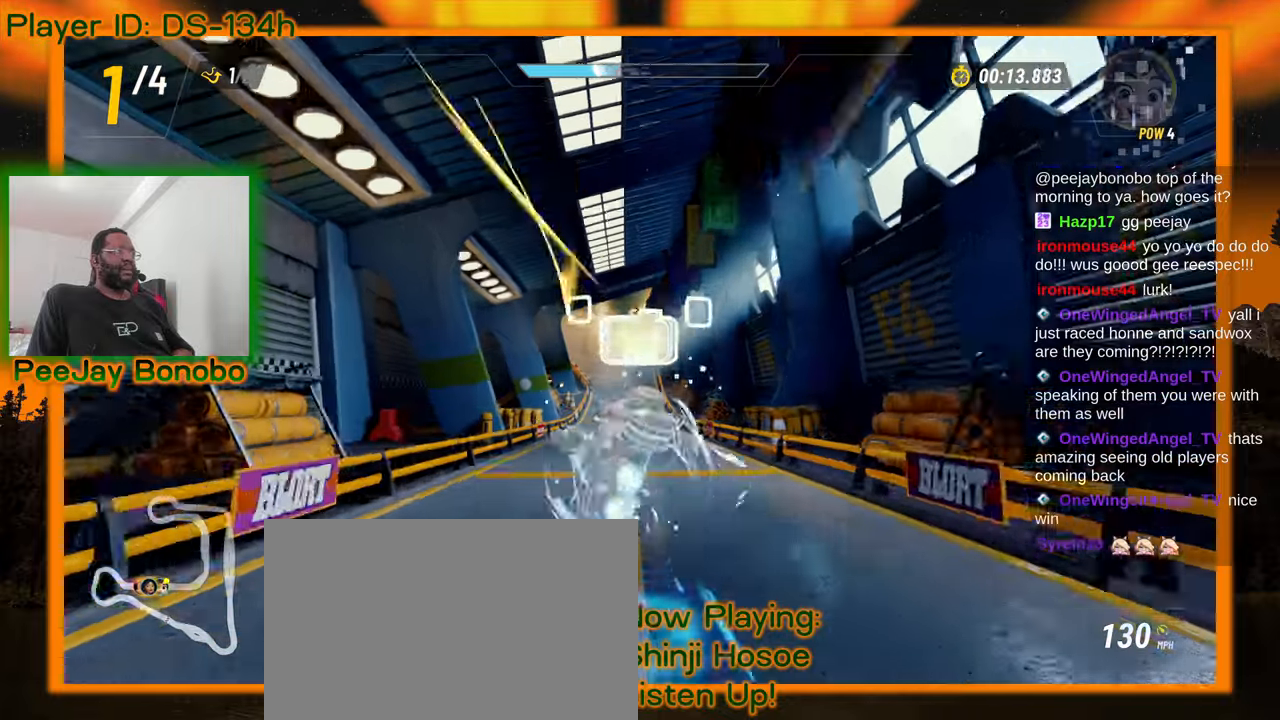
{"dt_ms": 500, "buttons": [], "left_stick": "center", "events": [[33, "left_stick", "center"], [333, "left_stick", "left"], [433, "left_stick", "center"]]}
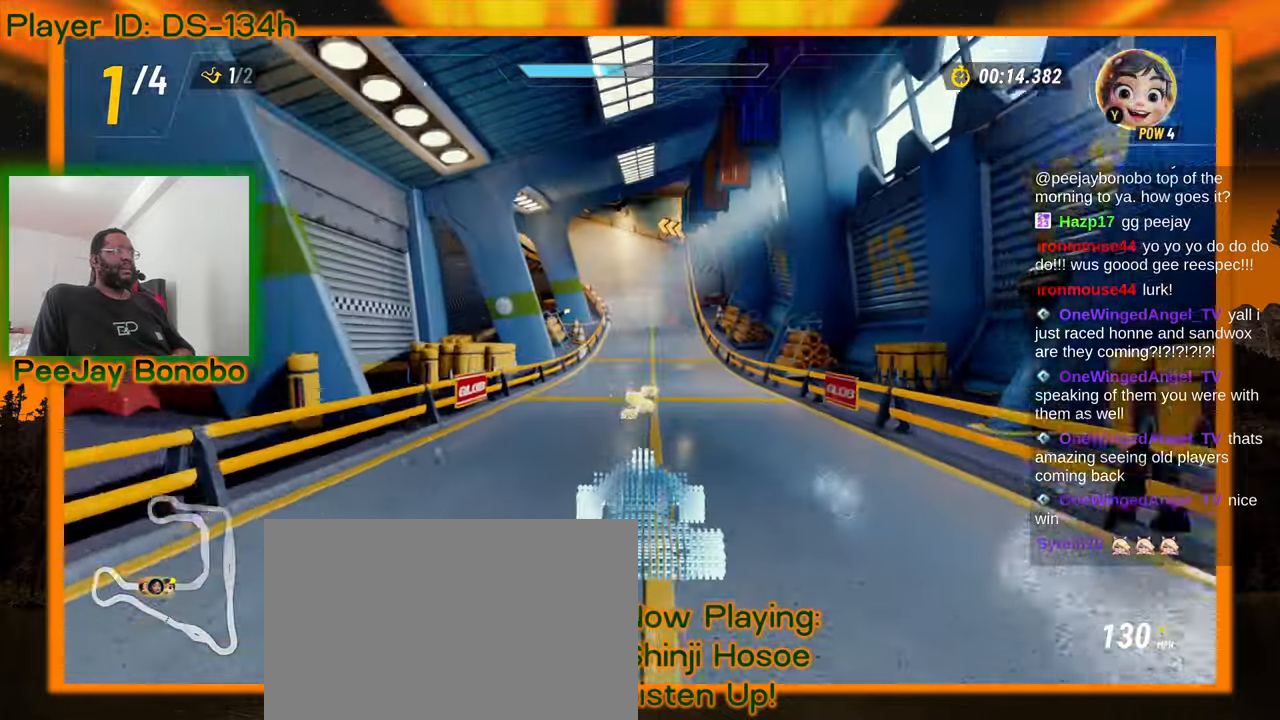
{"dt_ms": 500, "buttons": [], "left_stick": "right", "events": [[433, "left_stick", "right"]]}
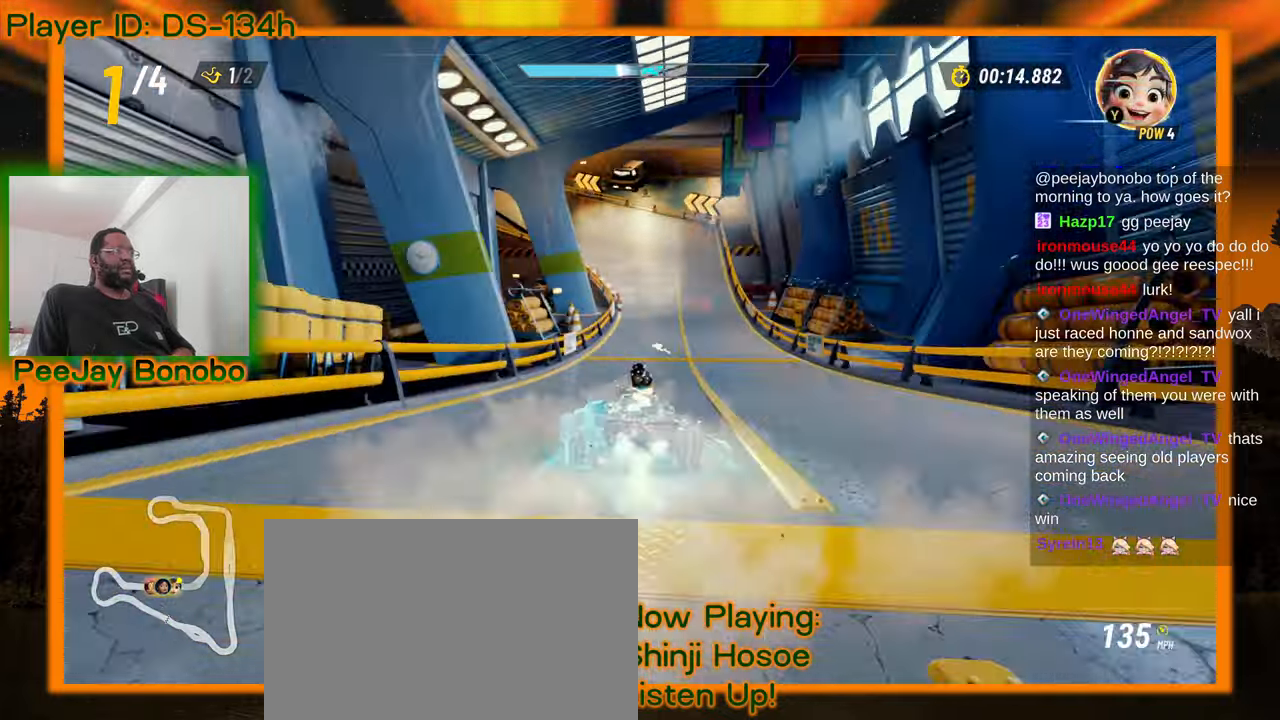
{"dt_ms": 500, "buttons": [], "left_stick": "center", "events": [[100, "left_stick", "center"], [333, "left_stick", "up-left"], [467, "left_stick", "center"]]}
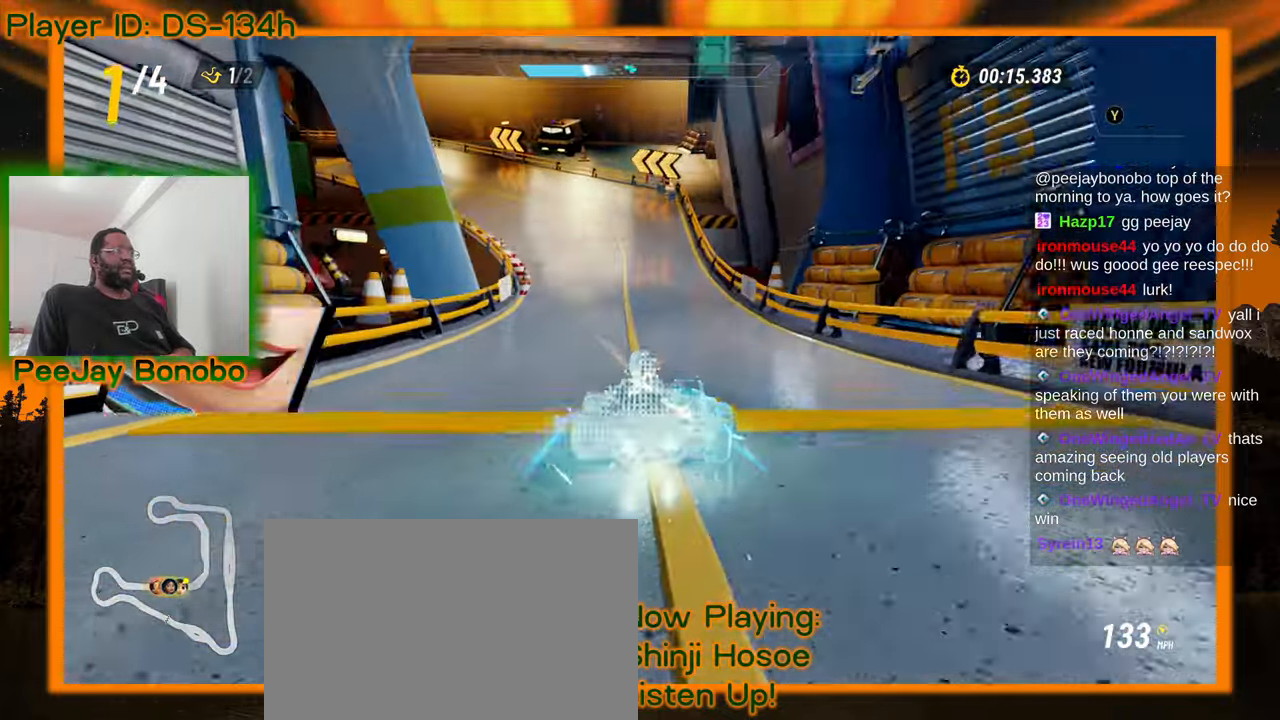
{"dt_ms": 500, "buttons": [], "left_stick": "up-left", "events": [[417, "left_stick", "up-left"]]}
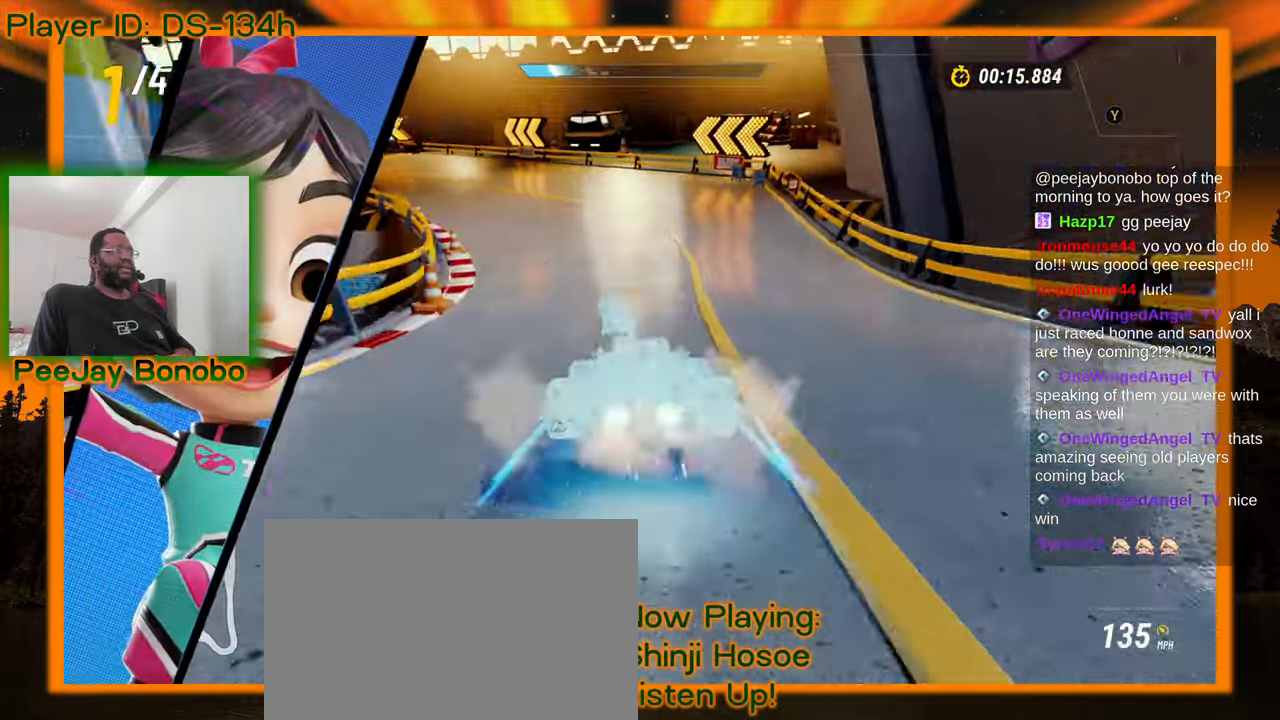
{"dt_ms": 500, "buttons": [], "left_stick": "up-left", "events": [[83, "left_stick", "left"], [233, "left_stick", "up-left"]]}
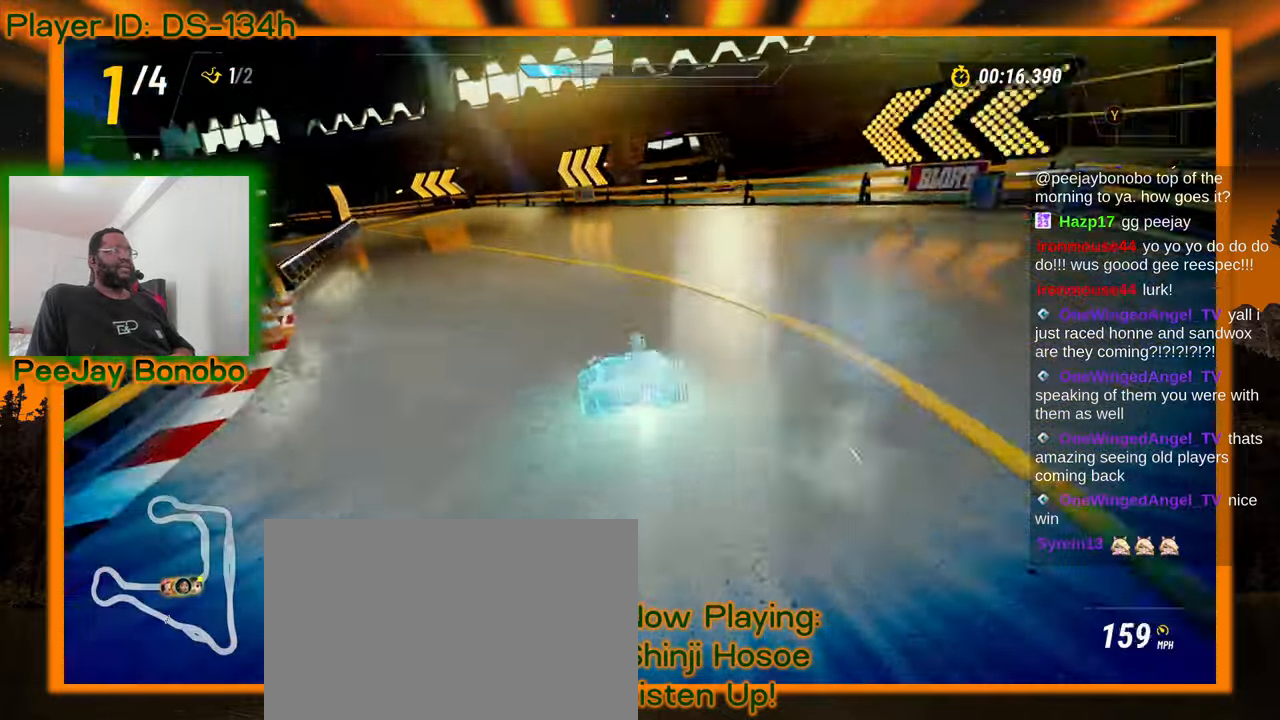
{"dt_ms": 500, "buttons": [], "left_stick": "left", "events": [[167, "left_stick", "center"], [333, "left_stick", "left"]]}